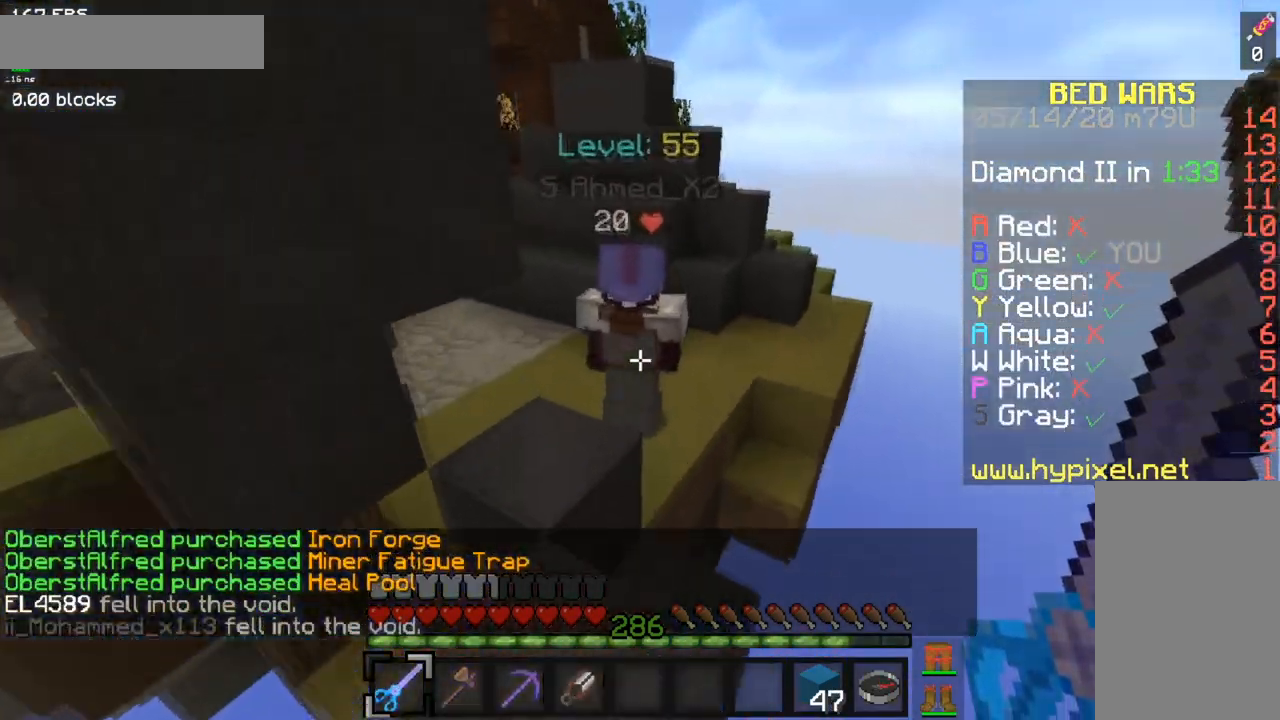
Gameplay with keyboard and mouse; each line is a JSON object with the keys and mouse buttons held at the frame after it. "events" lists presses ("down") and releases ("up") of "a", "d", "s", "space", "w", "mouse_left" and "mouse_right" between this image and that frame as [ms after this image, input, new state], when the widget could be followed in between. "mouse_left", "mouse_right" = the "left", "right" buttons of the "mouse" list. No other keys are recorded. Fast repeated clicks can show as one long hold. Mouse movement is not recorded.
{"keys": ["a", "s"], "mouse": [], "events": [[250, "a", "down"], [367, "space", "up"], [417, "w", "up"], [450, "s", "down"]]}
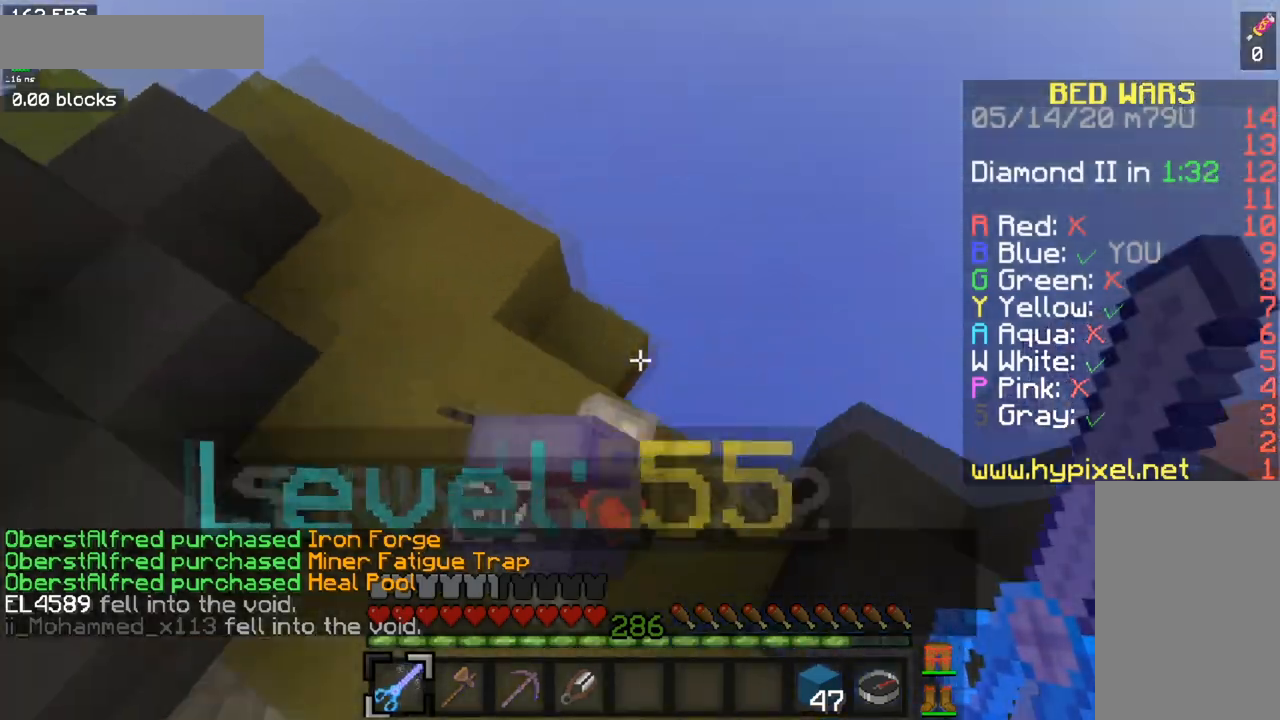
{"keys": ["d", "w"], "mouse": ["left", "right"], "events": [[167, "a", "up"], [251, "mouse_left", "down"], [251, "mouse_right", "down"], [434, "s", "up"], [451, "d", "down"], [501, "w", "down"]]}
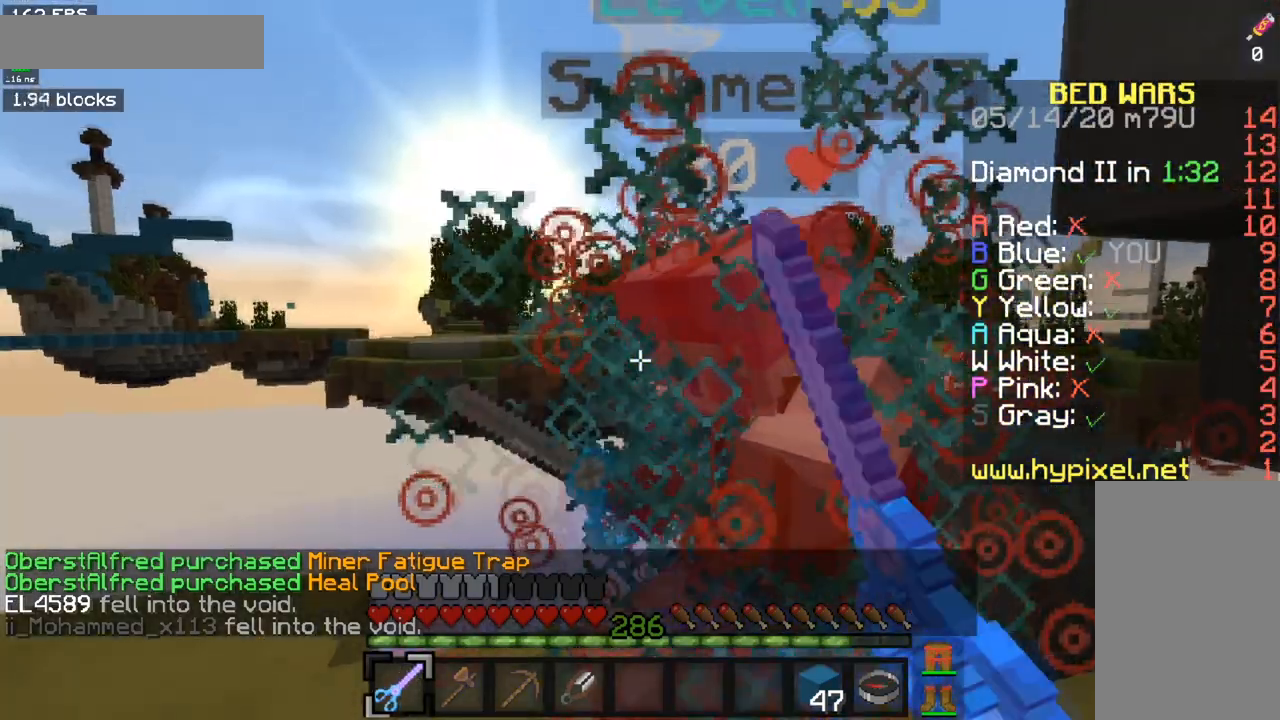
{"keys": ["d", "w"], "mouse": ["left"], "events": [[217, "mouse_right", "up"], [250, "mouse_right", "down"], [384, "mouse_right", "up"]]}
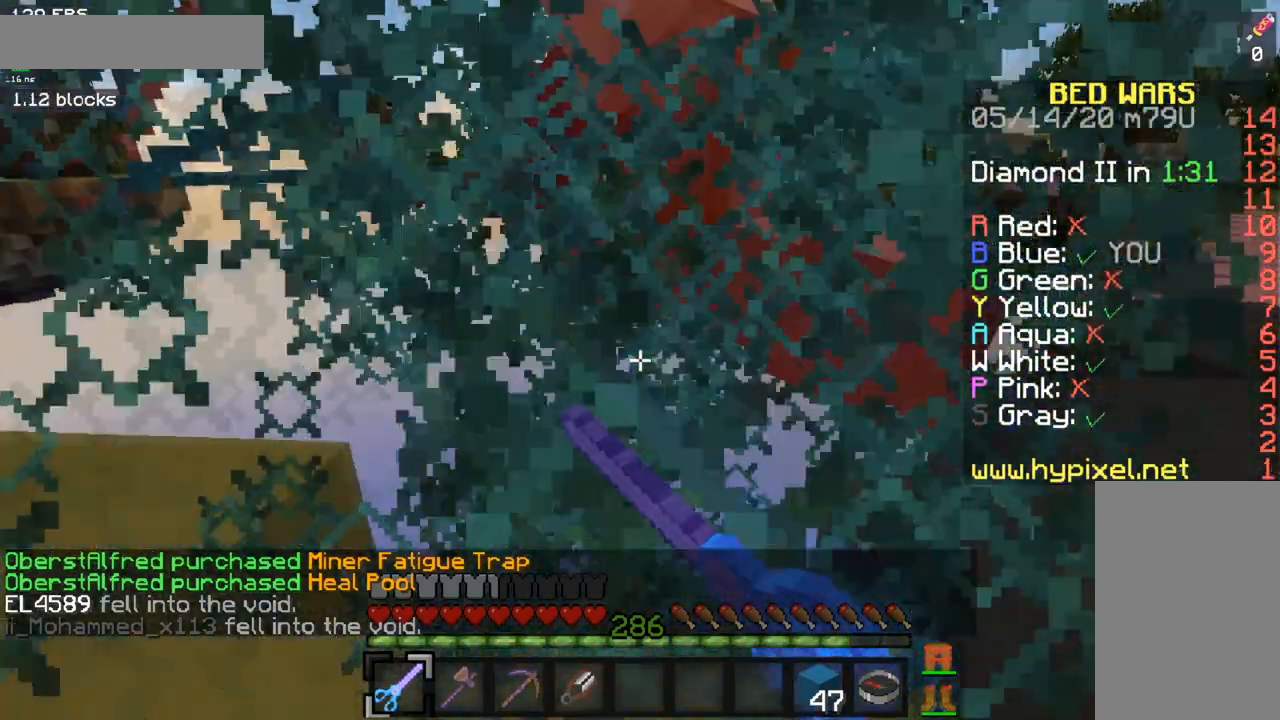
{"keys": ["w"], "mouse": [], "events": [[34, "d", "up"], [84, "mouse_left", "up"]]}
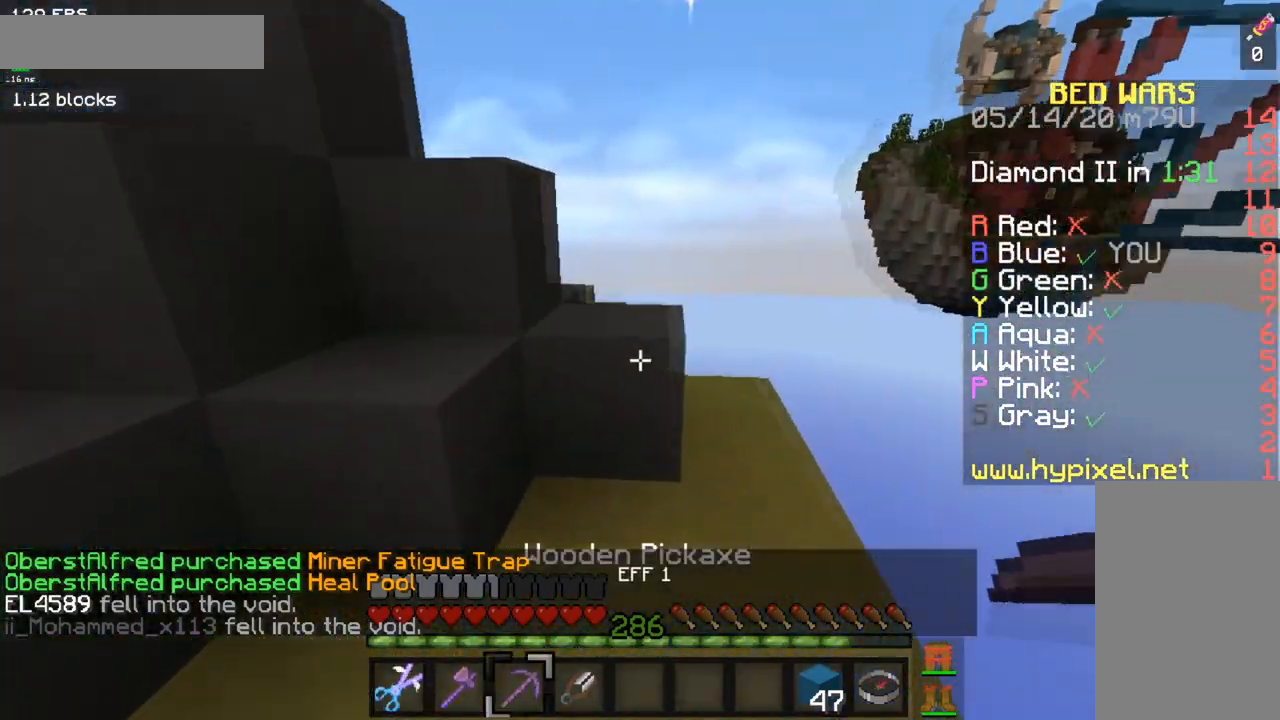
{"keys": ["d", "w"], "mouse": ["left"], "events": [[200, "mouse_left", "down"], [300, "d", "down"]]}
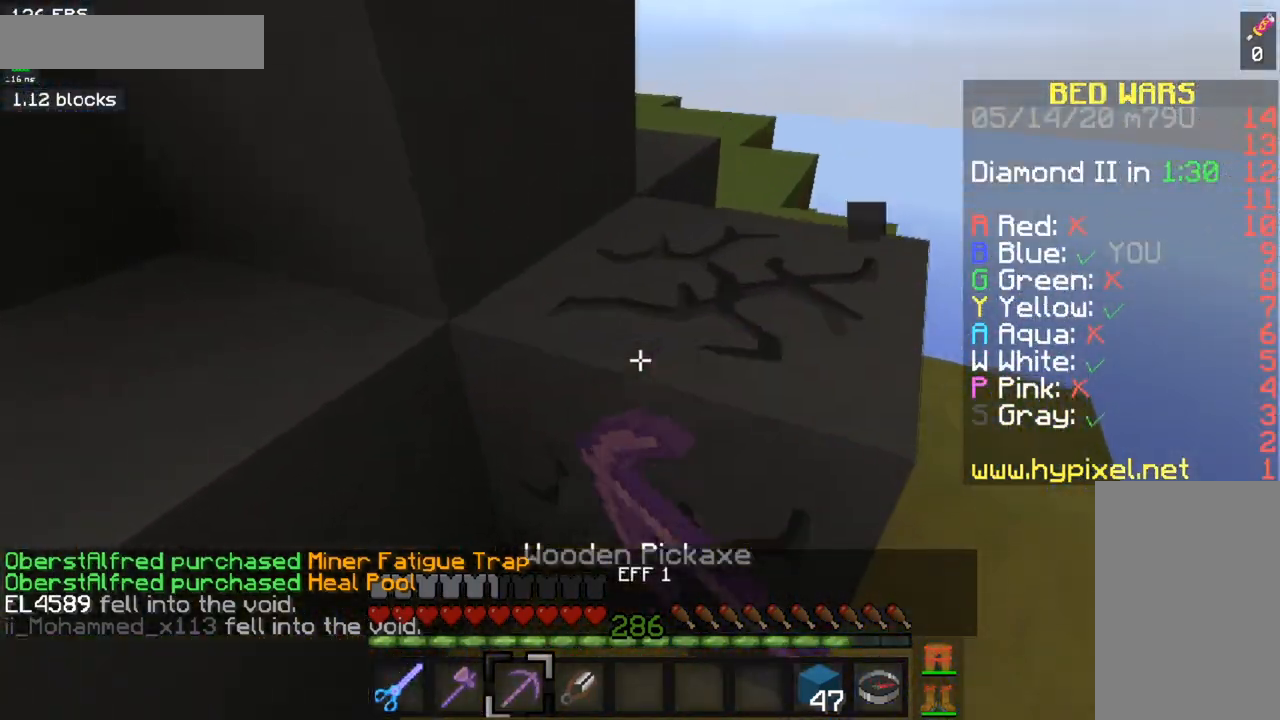
{"keys": ["d"], "mouse": ["left"], "events": [[151, "w", "up"]]}
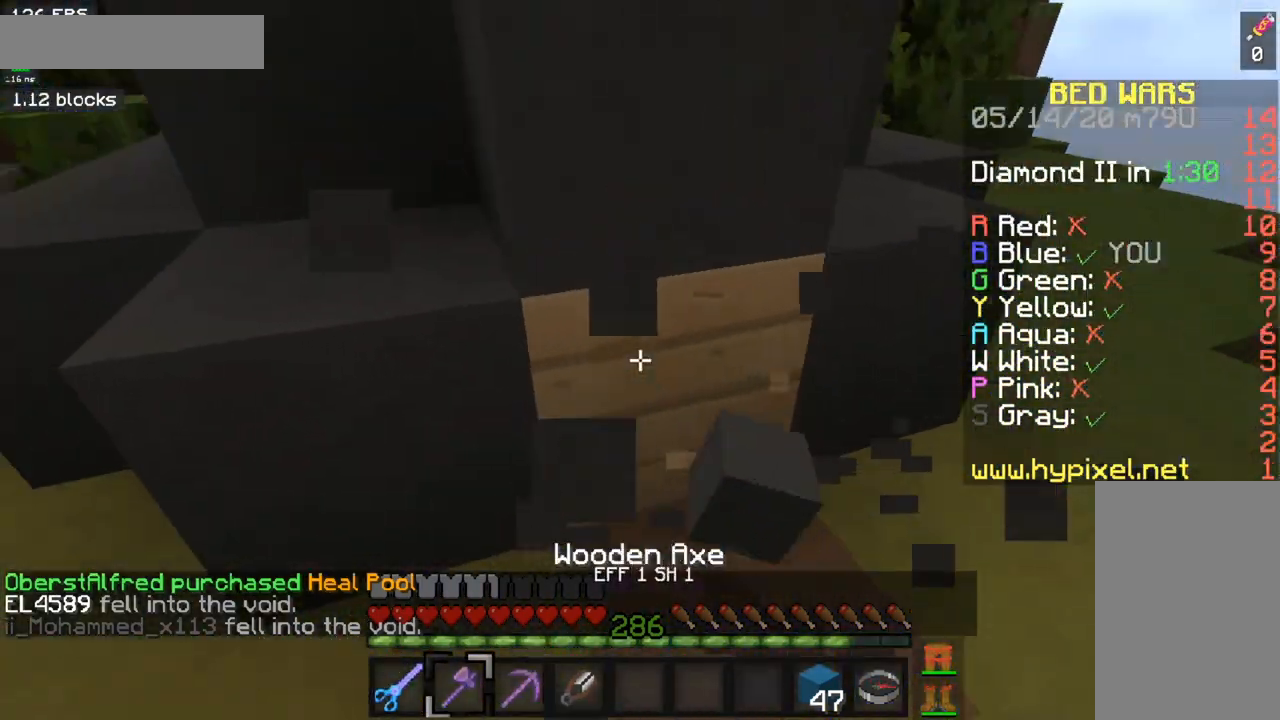
{"keys": [], "mouse": ["left"], "events": [[250, "s", "down"], [467, "d", "up"], [467, "s", "up"]]}
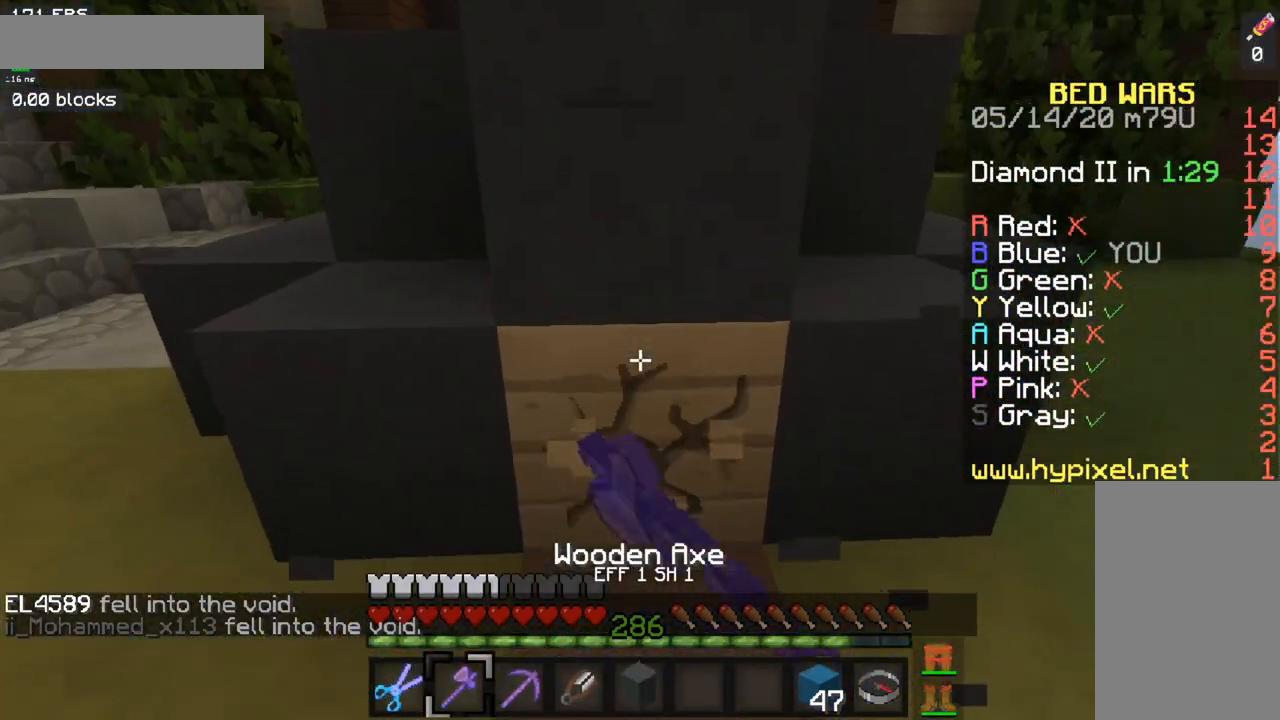
{"keys": [], "mouse": ["left"], "events": []}
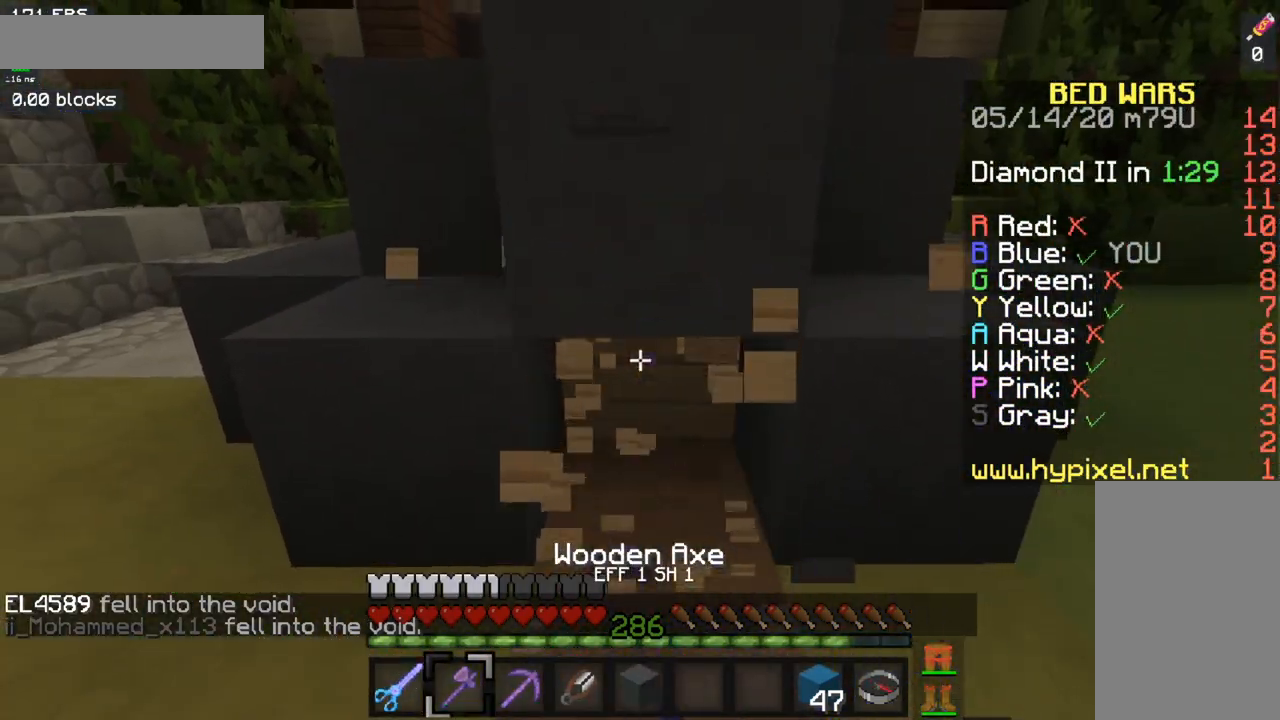
{"keys": [], "mouse": ["left"], "events": [[267, "d", "down"], [434, "d", "up"]]}
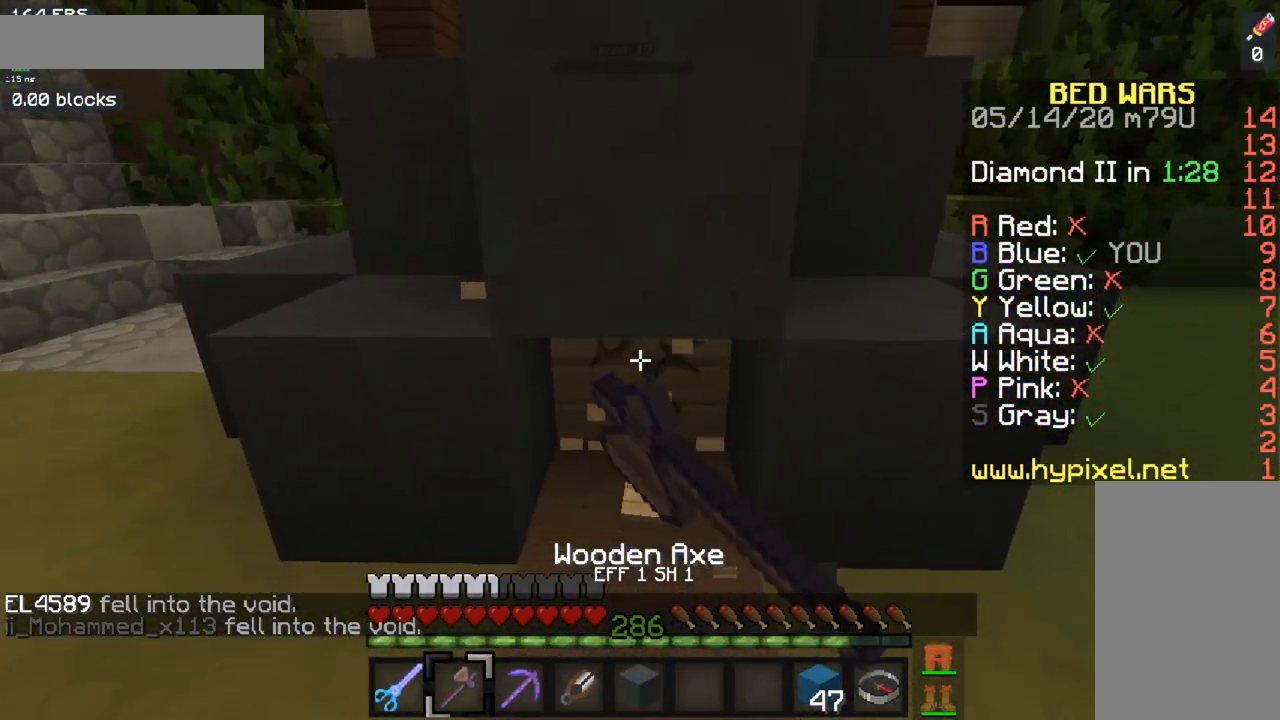
{"keys": [], "mouse": ["left"], "events": []}
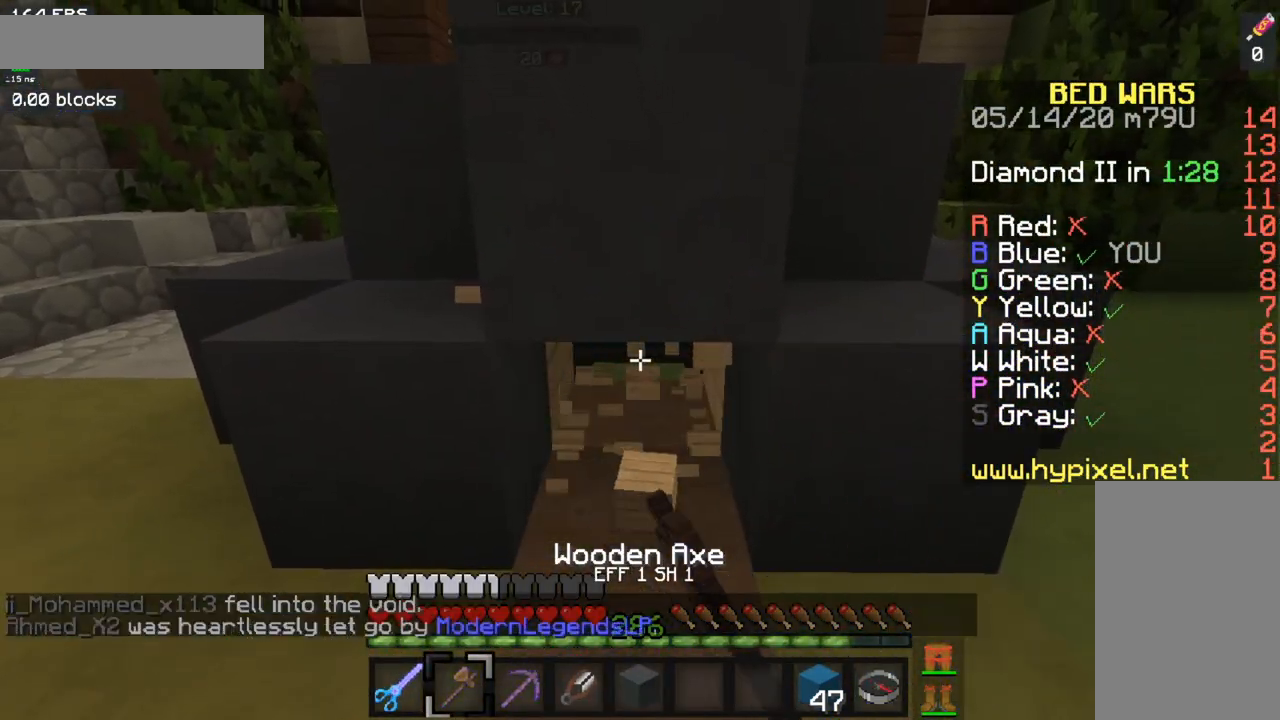
{"keys": [], "mouse": ["left"], "events": []}
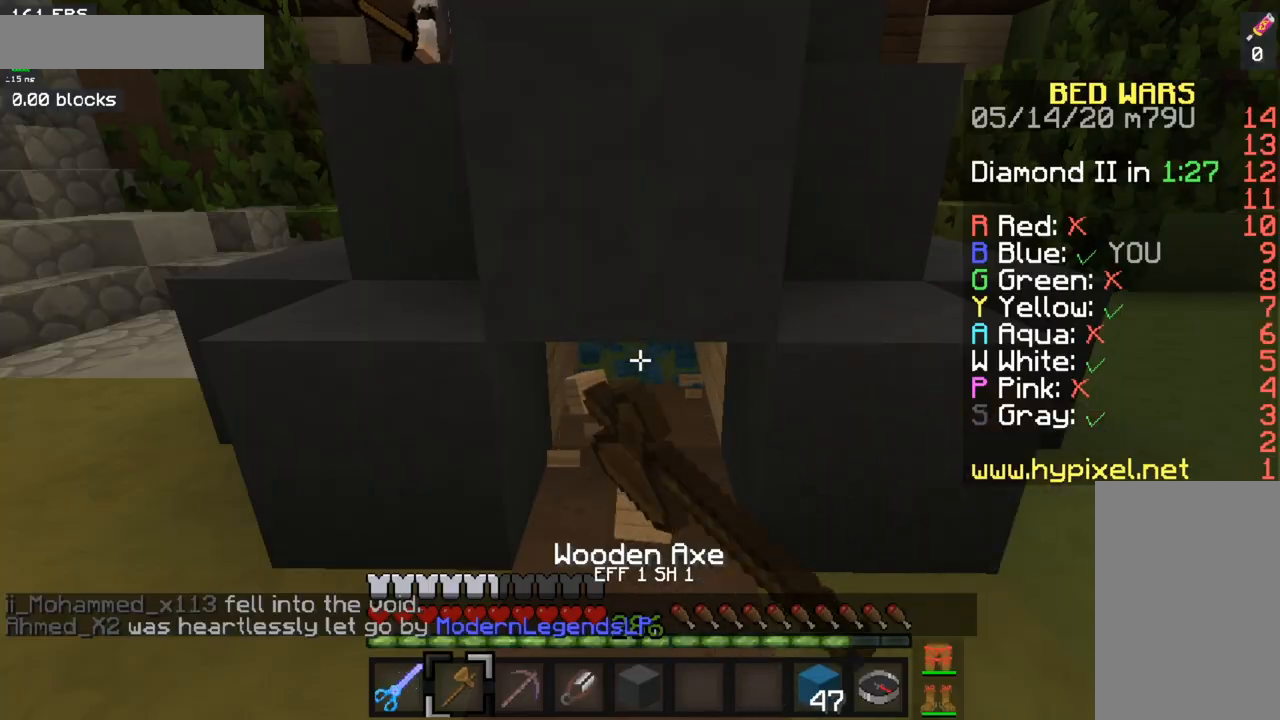
{"keys": ["space", "w"], "mouse": [], "events": [[300, "mouse_left", "up"], [367, "w", "down"], [450, "space", "down"]]}
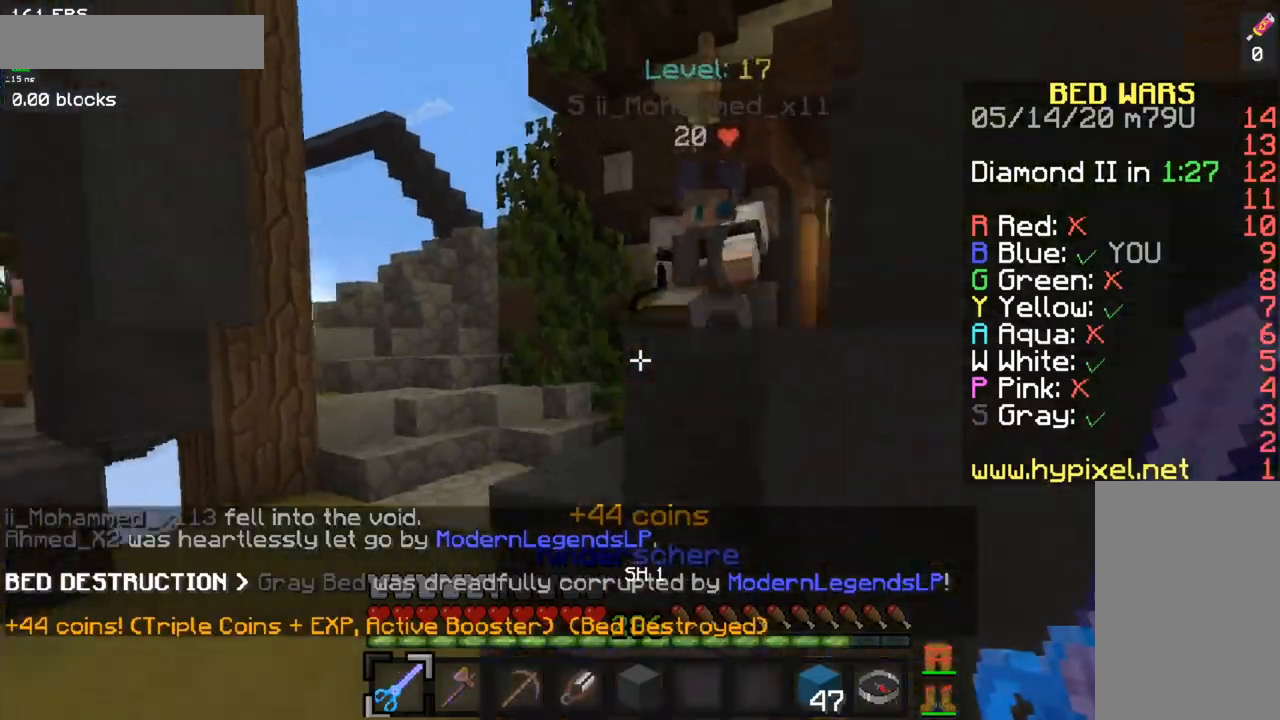
{"keys": ["w"], "mouse": ["left", "right"], "events": [[167, "mouse_left", "down"], [167, "mouse_right", "down"], [284, "space", "up"]]}
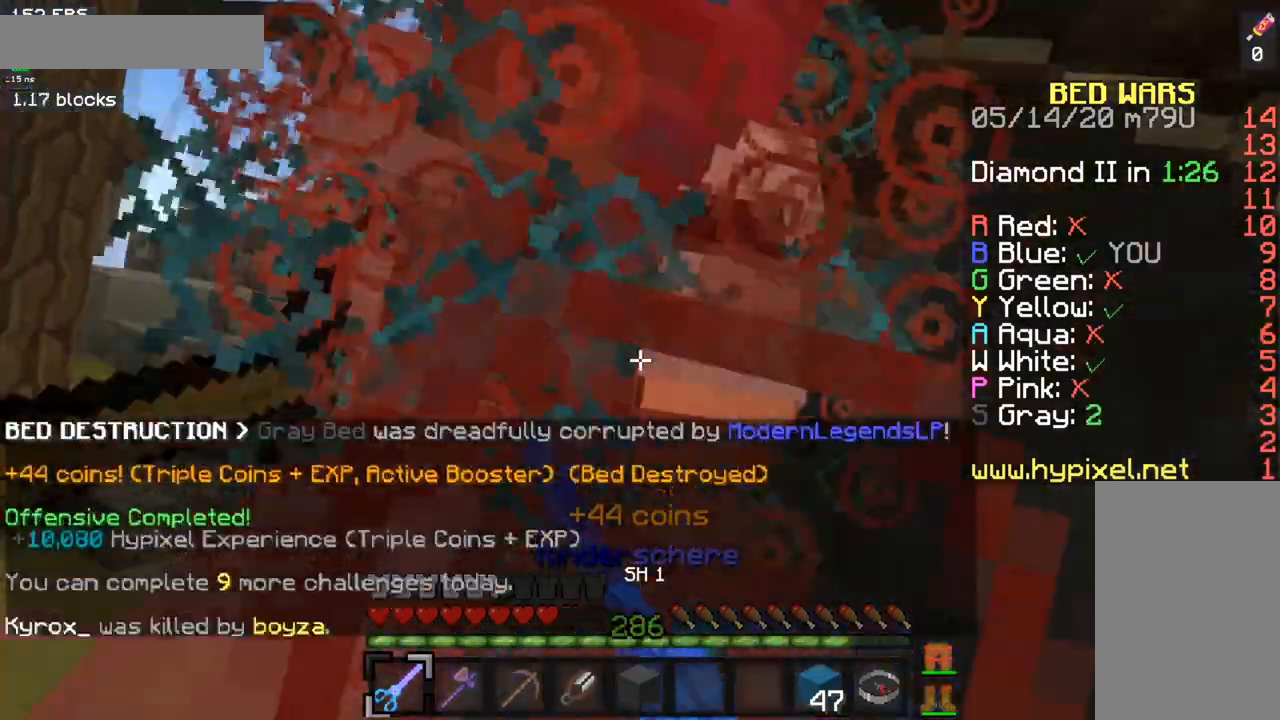
{"keys": ["w"], "mouse": ["left"], "events": [[183, "mouse_right", "up"], [283, "mouse_left", "up"], [367, "mouse_left", "down"]]}
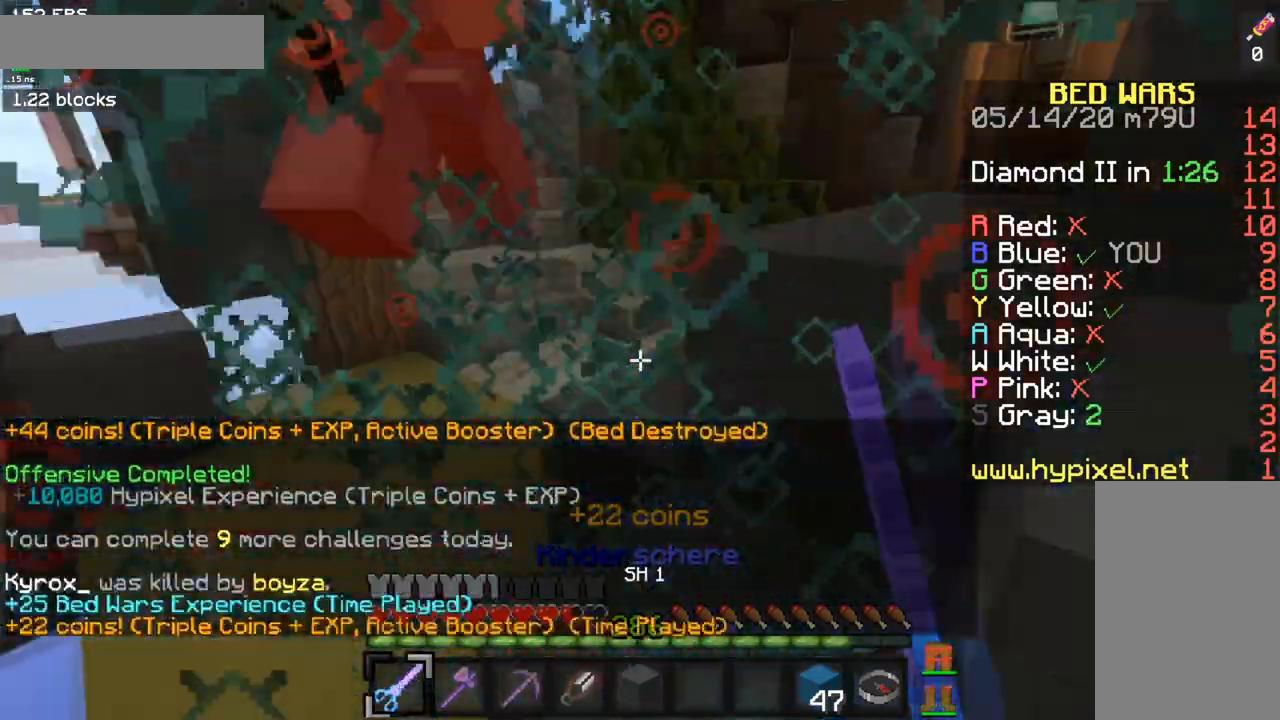
{"keys": ["a", "w"], "mouse": [], "events": [[317, "a", "down"], [434, "mouse_left", "up"]]}
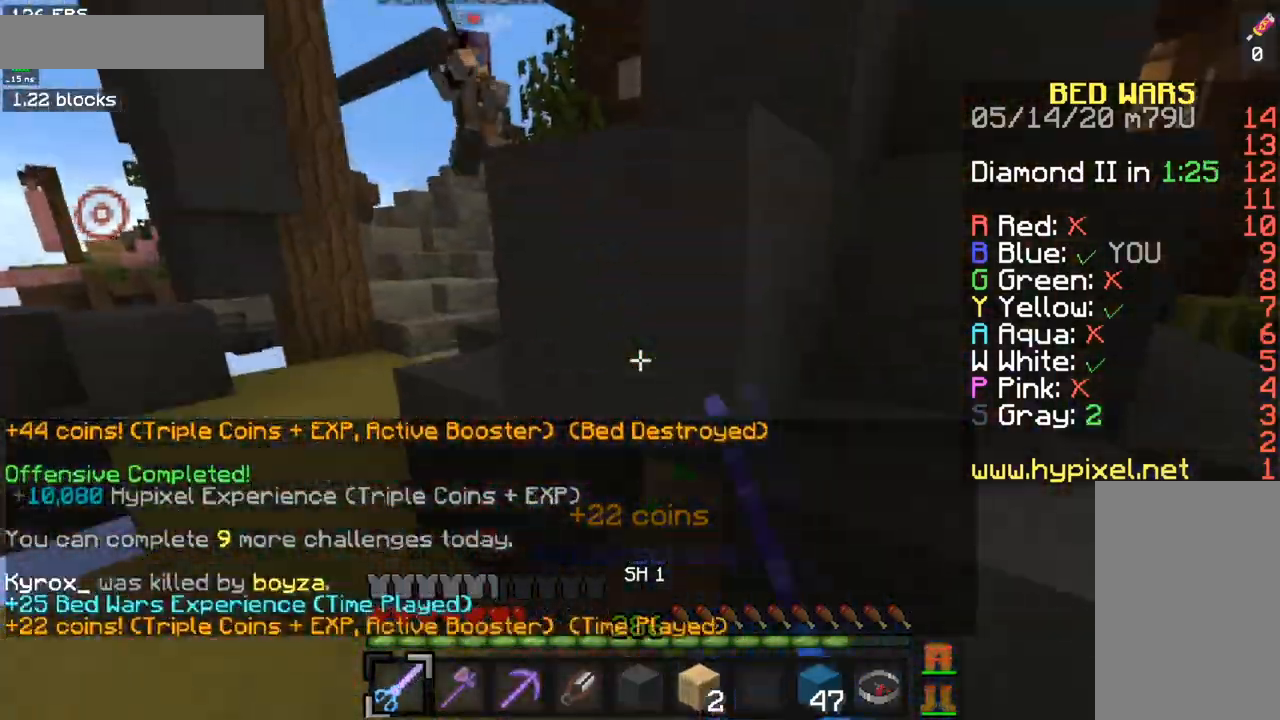
{"keys": ["a", "w"], "mouse": [], "events": [[16, "mouse_left", "down"], [133, "mouse_left", "up"]]}
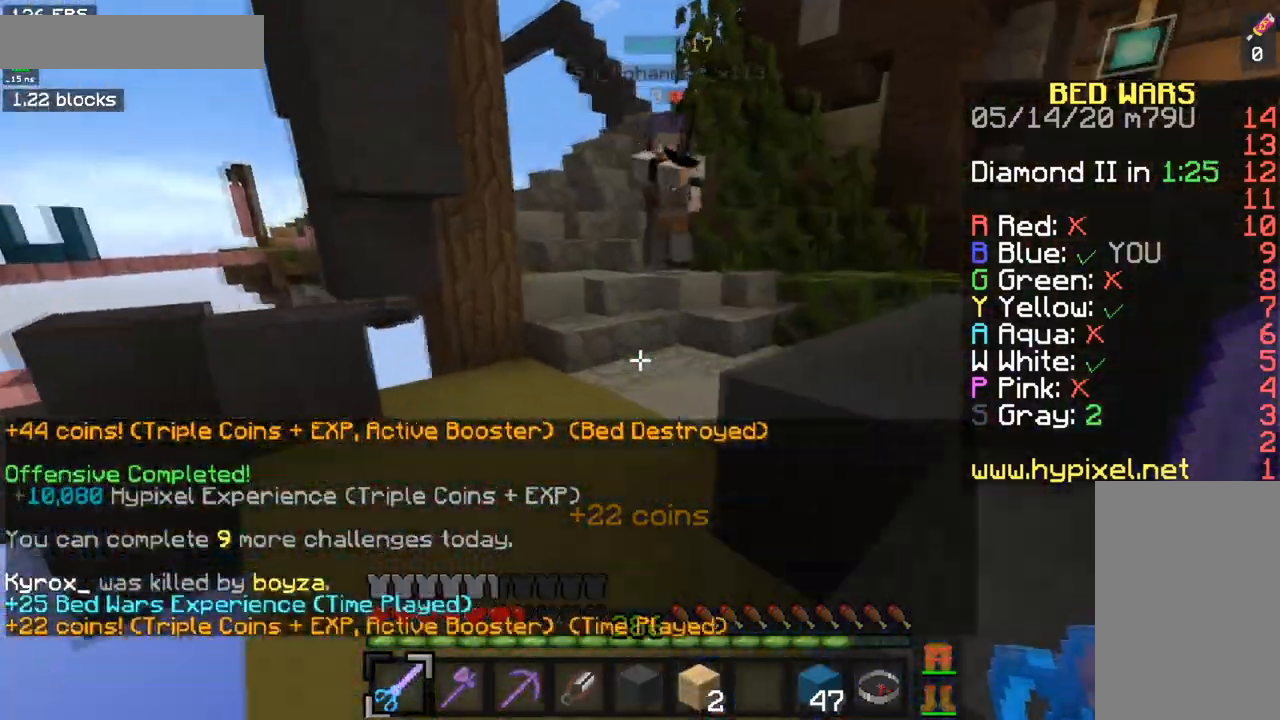
{"keys": ["w"], "mouse": ["left", "right"], "events": [[117, "space", "down"], [134, "a", "up"], [334, "space", "up"], [451, "mouse_right", "down"], [467, "mouse_left", "down"]]}
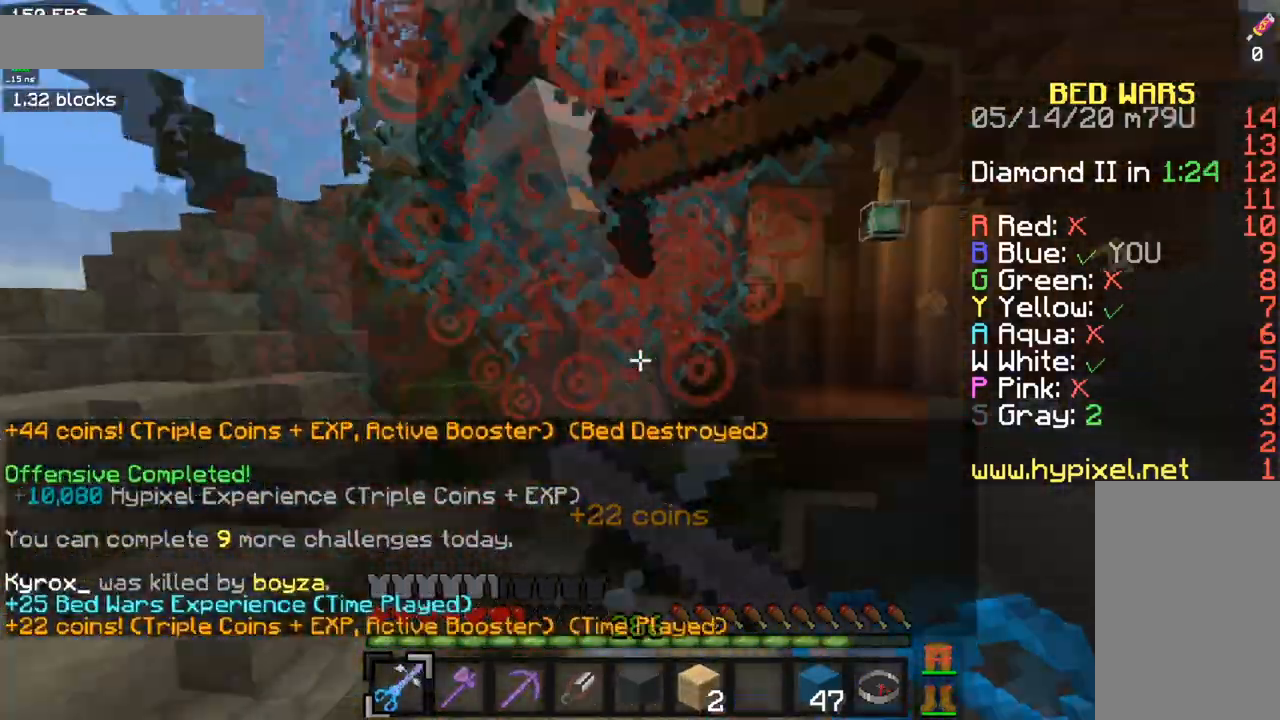
{"keys": ["a", "w"], "mouse": ["left"], "events": [[167, "a", "down"], [433, "mouse_right", "up"]]}
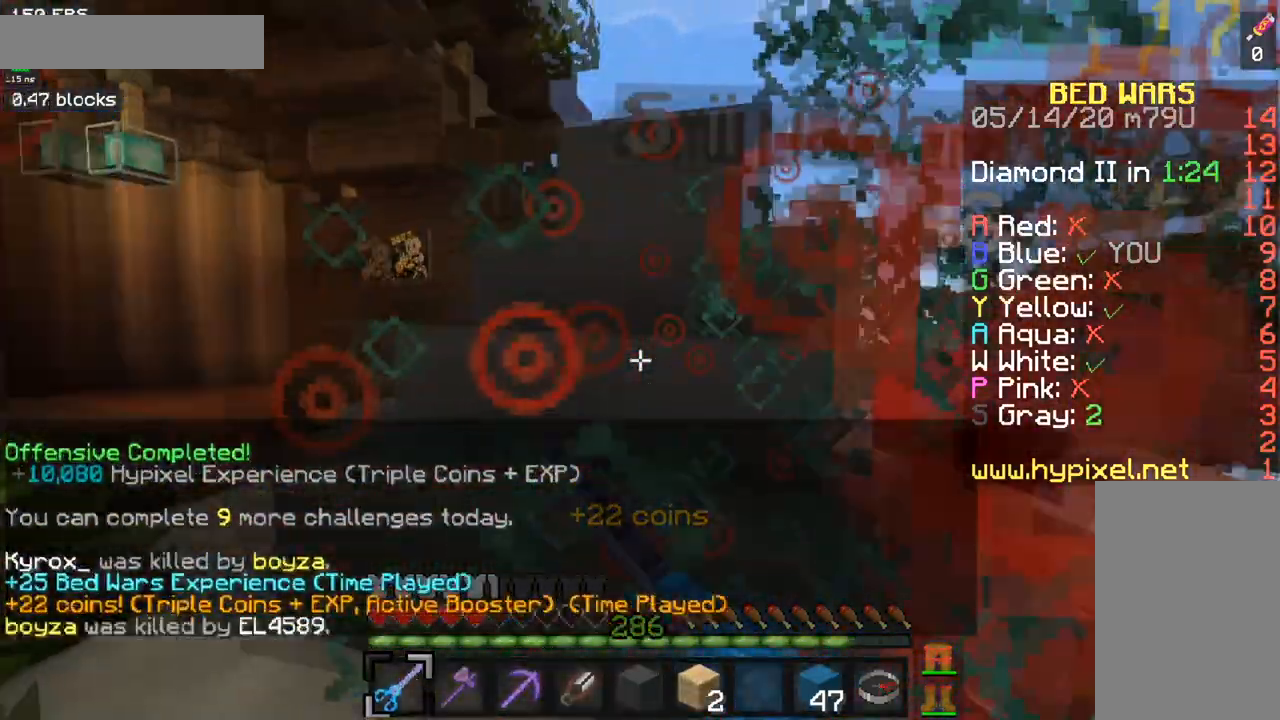
{"keys": ["a", "w"], "mouse": ["left"], "events": []}
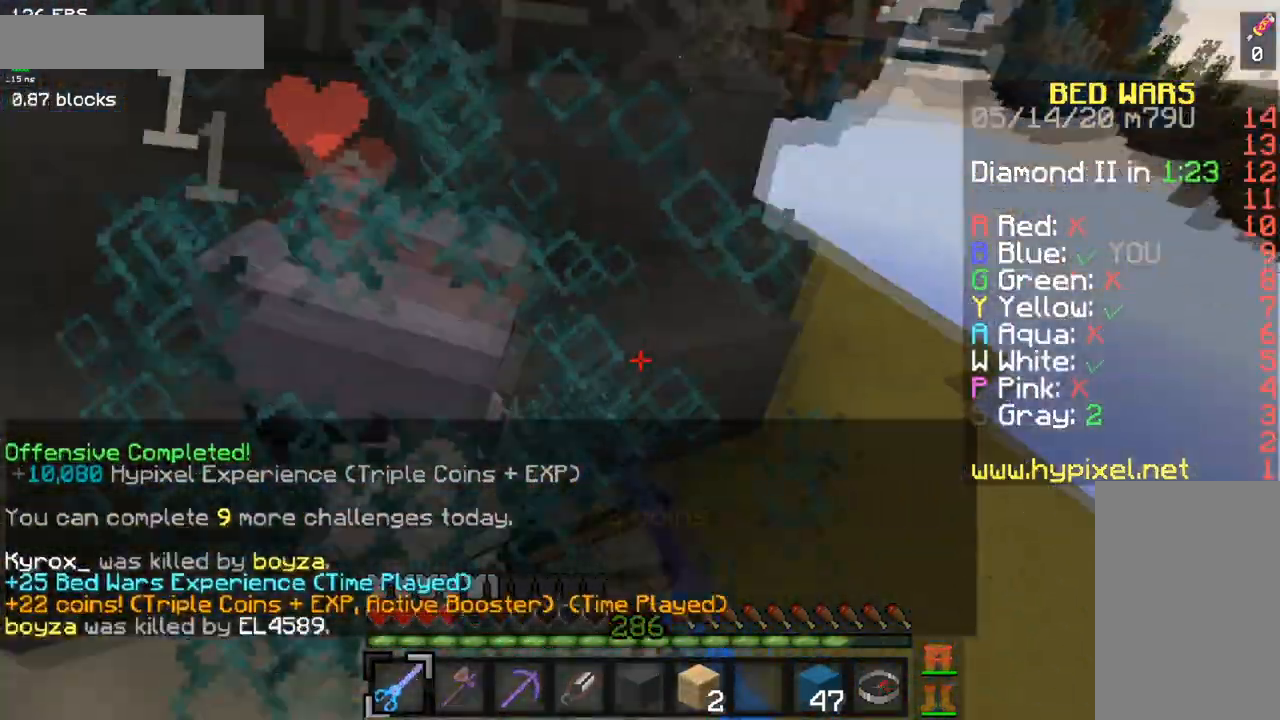
{"keys": ["a", "w"], "mouse": [], "events": [[433, "mouse_left", "up"]]}
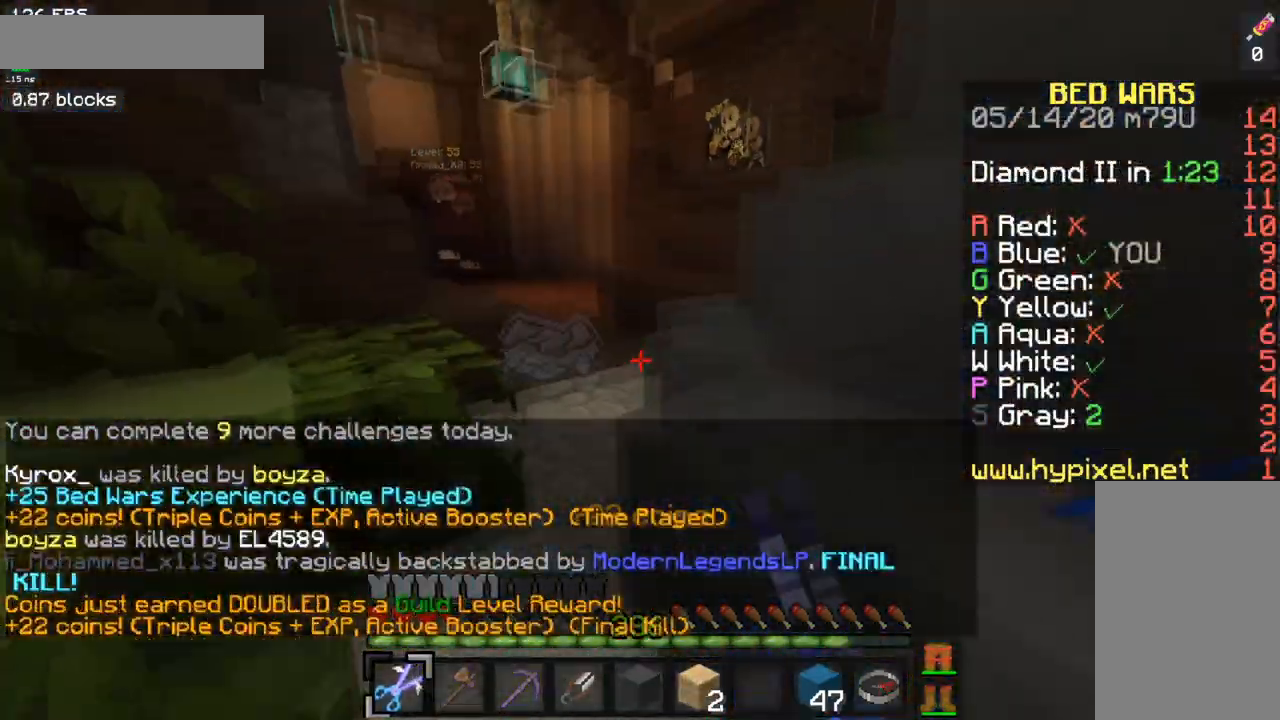
{"keys": ["a"], "mouse": [], "events": [[34, "a", "up"], [217, "a", "down"], [417, "w", "up"]]}
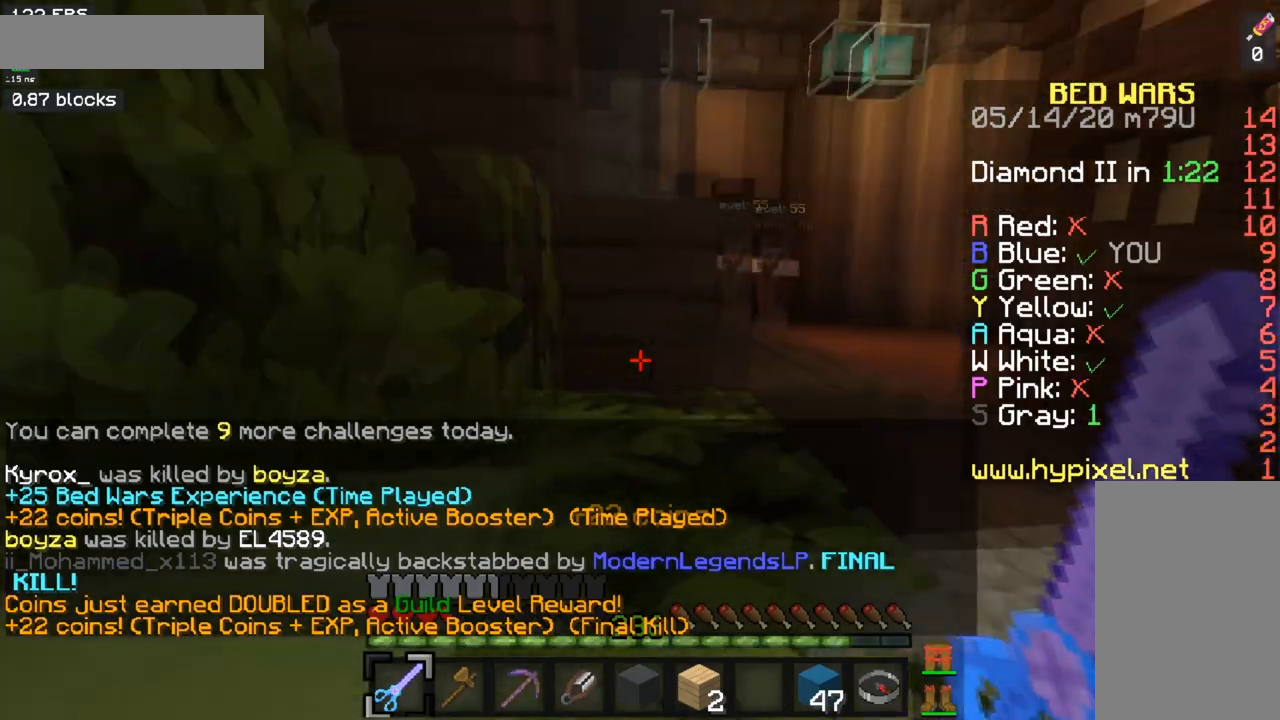
{"keys": ["space", "w"], "mouse": [], "events": [[66, "space", "down"], [66, "w", "down"], [283, "space", "up"], [333, "a", "up"], [500, "space", "down"]]}
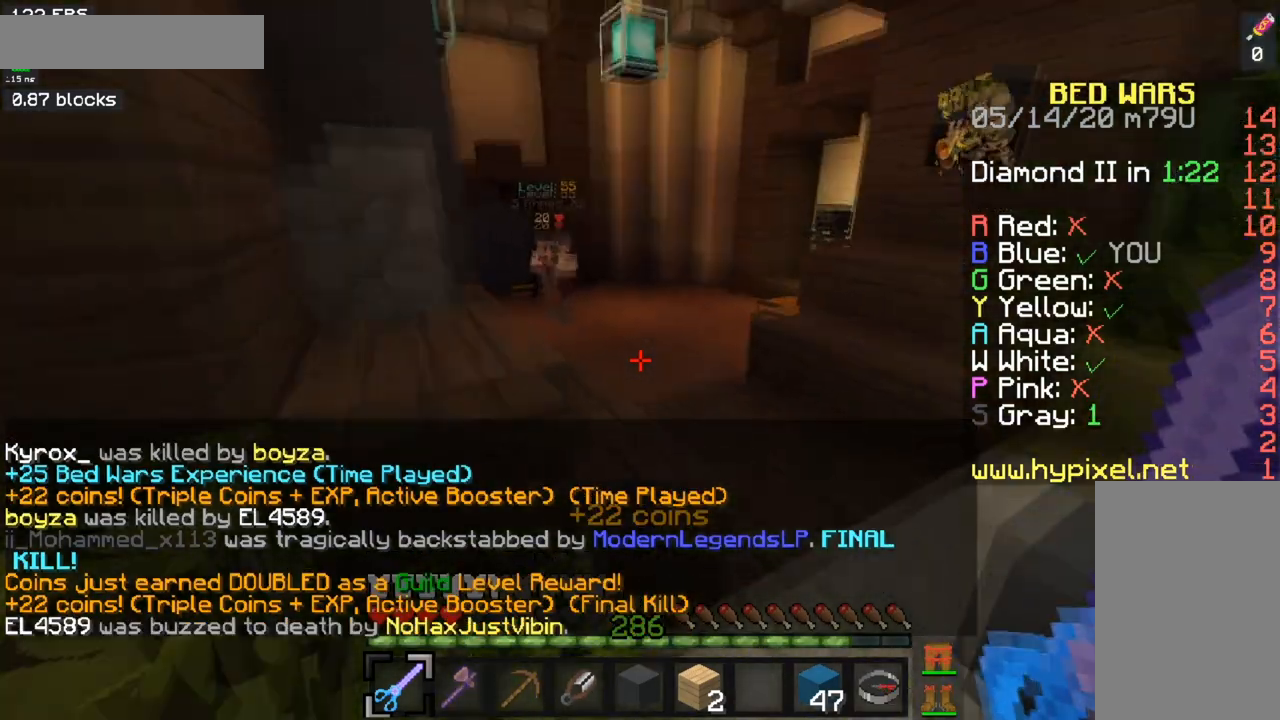
{"keys": ["space", "w"], "mouse": [], "events": [[250, "space", "up"], [417, "space", "down"]]}
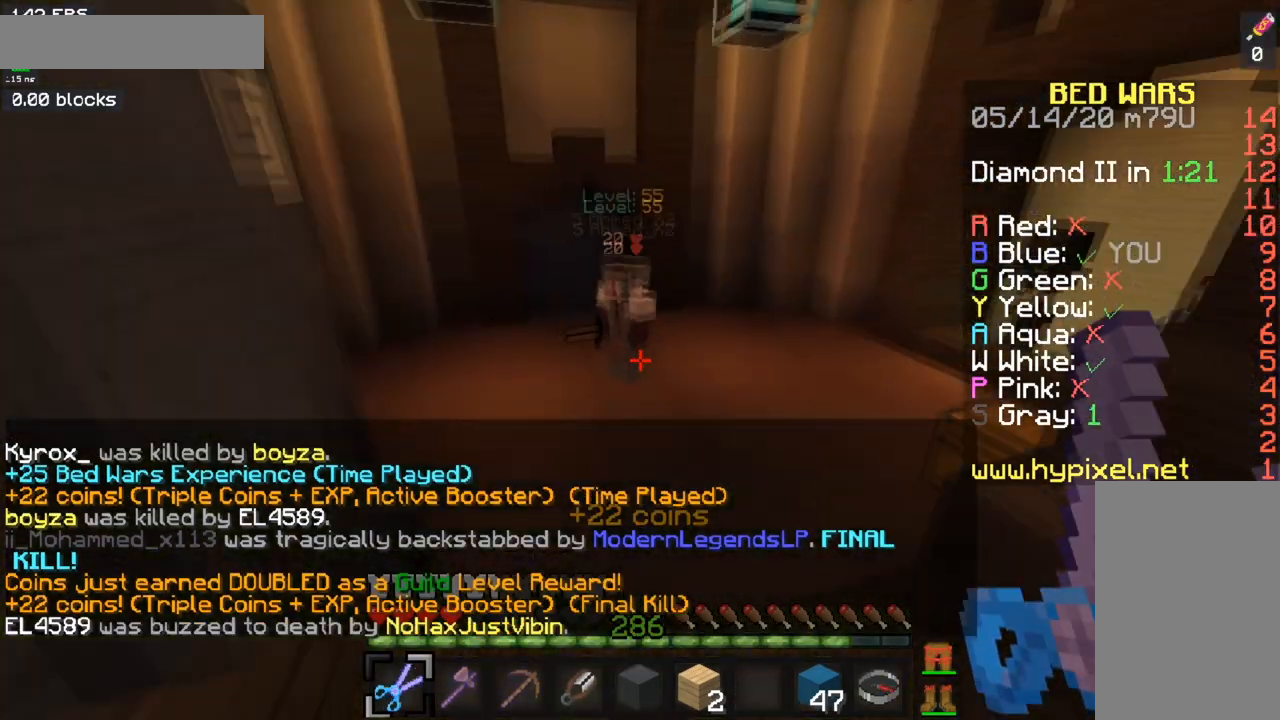
{"keys": ["w"], "mouse": ["left"], "events": [[383, "space", "up"], [417, "mouse_left", "down"]]}
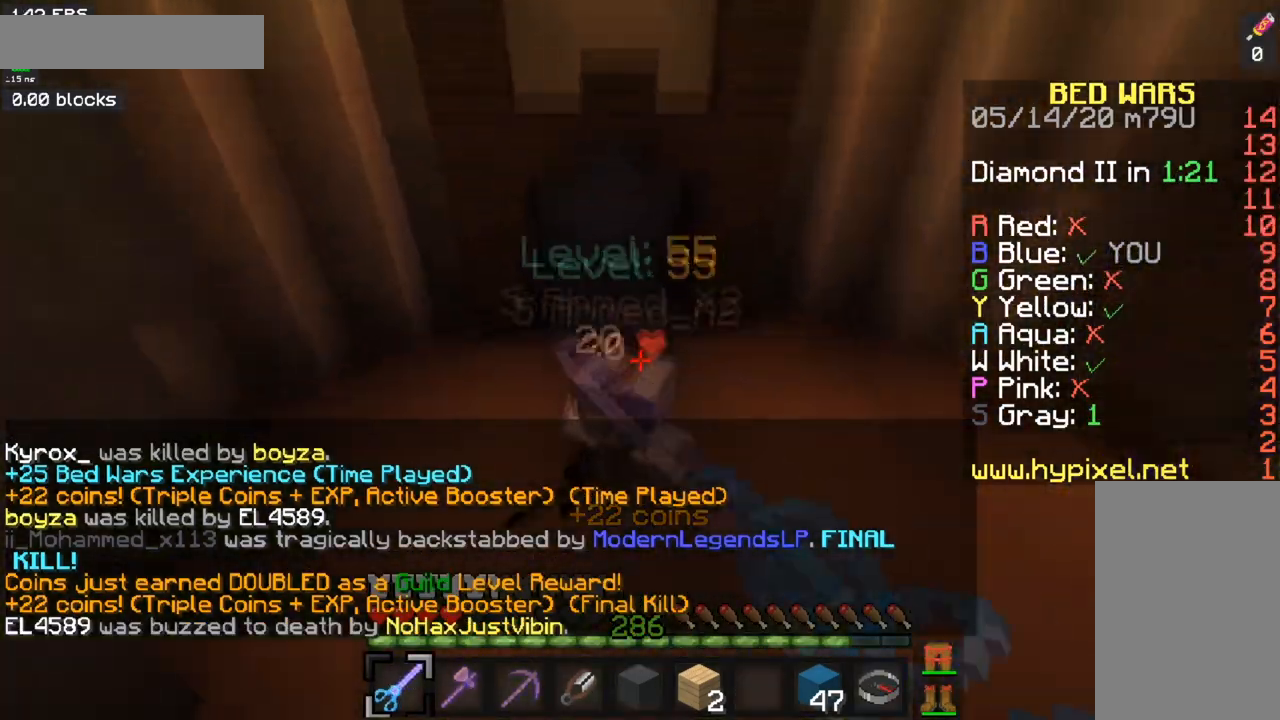
{"keys": ["a"], "mouse": ["left", "right"], "events": [[17, "mouse_right", "down"], [167, "a", "down"], [217, "w", "up"]]}
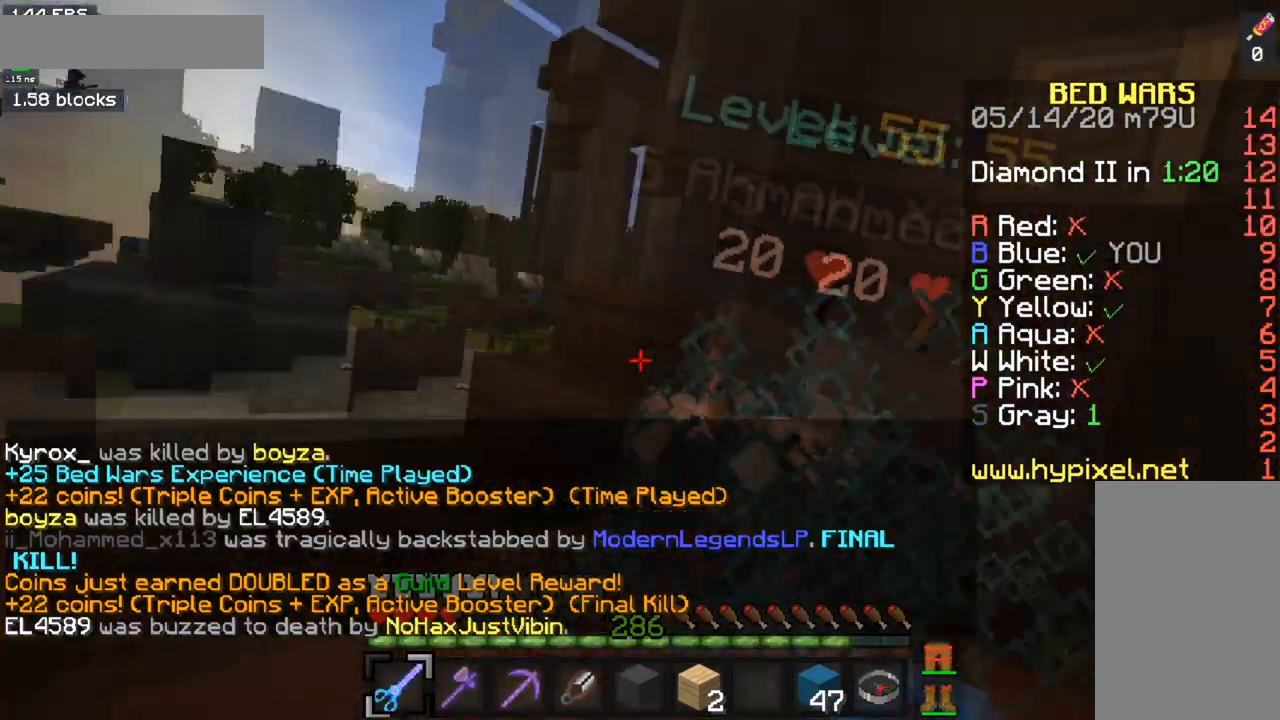
{"keys": ["a", "w"], "mouse": ["left"], "events": [[200, "w", "down"], [283, "mouse_right", "up"], [367, "mouse_right", "down"], [484, "mouse_right", "up"]]}
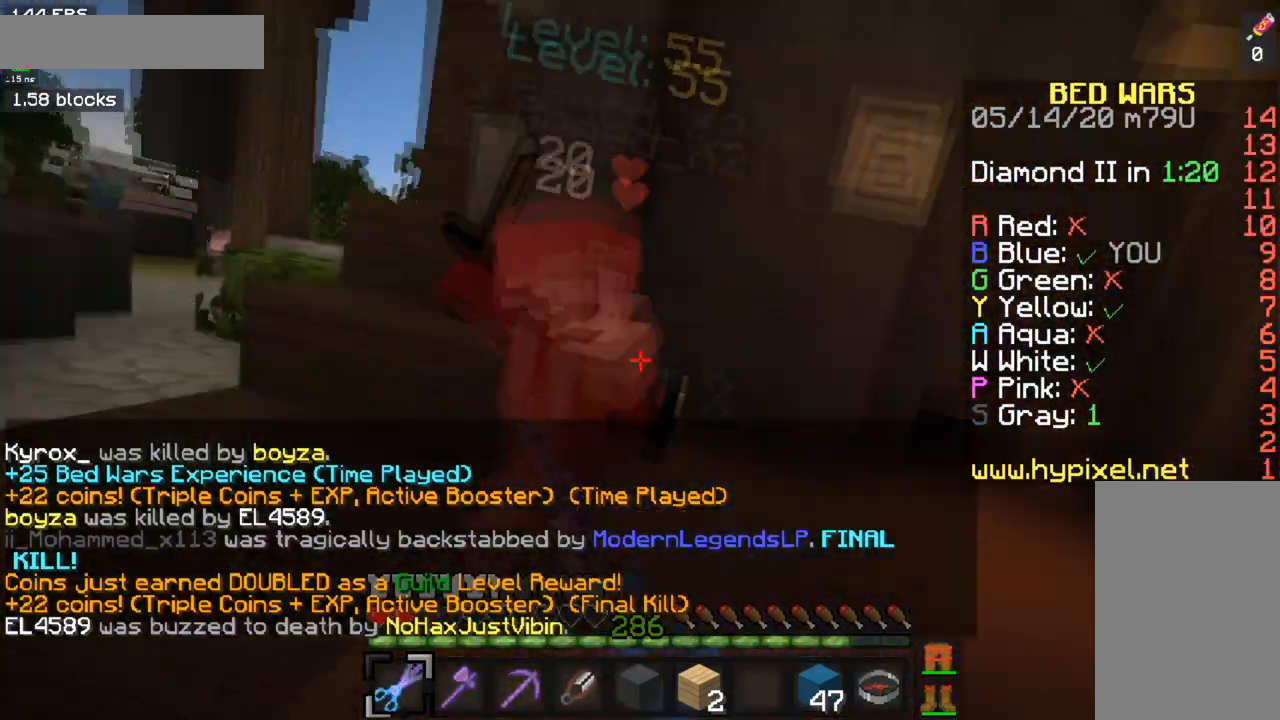
{"keys": ["a", "w"], "mouse": ["left"], "events": [[167, "mouse_right", "down"], [267, "w", "up"], [351, "w", "down"], [434, "mouse_right", "up"]]}
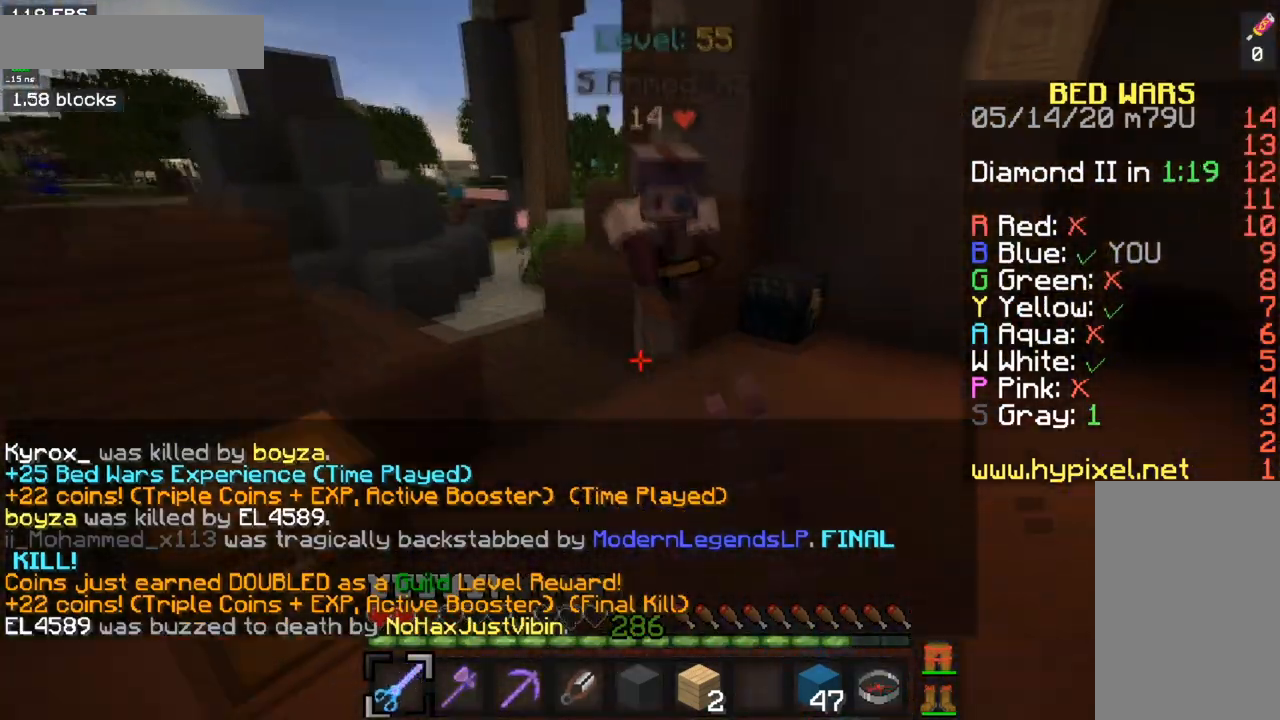
{"keys": ["w"], "mouse": [], "events": [[33, "mouse_left", "up"], [183, "a", "up"]]}